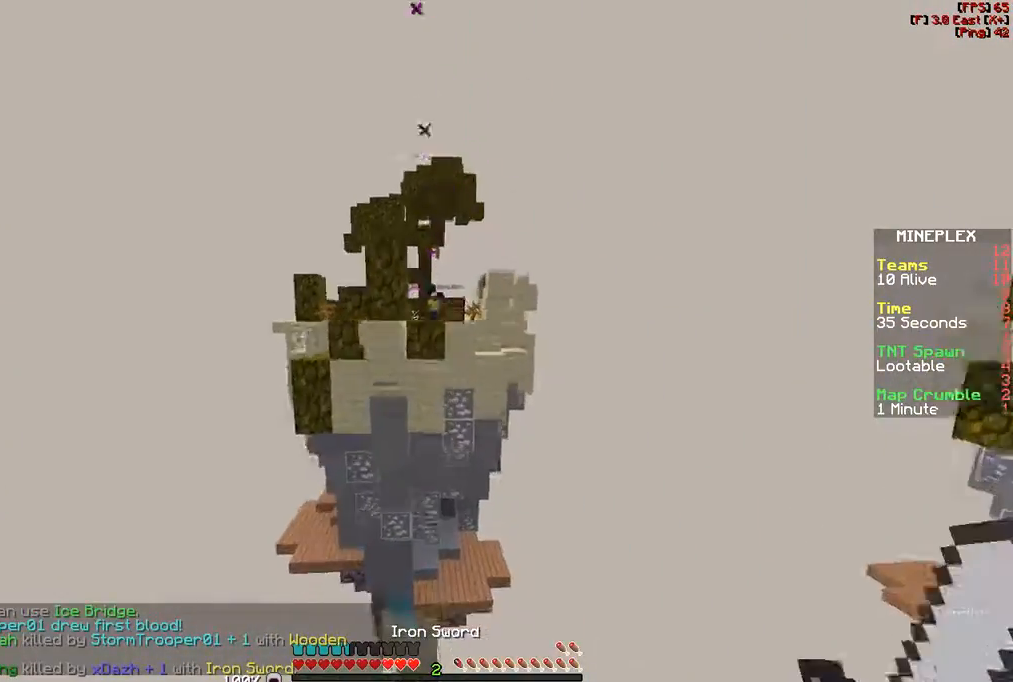
Gameplay with keyboard and mouse; each line is a JSON object with the keys and mouse buttons held at the frame after it. "events" lists presses ("down") and releases ("up") of "a", "d", "s", "w", "mouse_left" and "mouse_right" between this image and that frame as [ms after this image, input, new state], when the widget could be followed in between. "mouse_left", "mouse_right" = the "left", "right" buttons of the "mouse" list. No other keys are recorded. Fast repeated clicks can show as one long hold. Mouse movement is not recorded.
{"keys": ["w"], "mouse": [], "events": []}
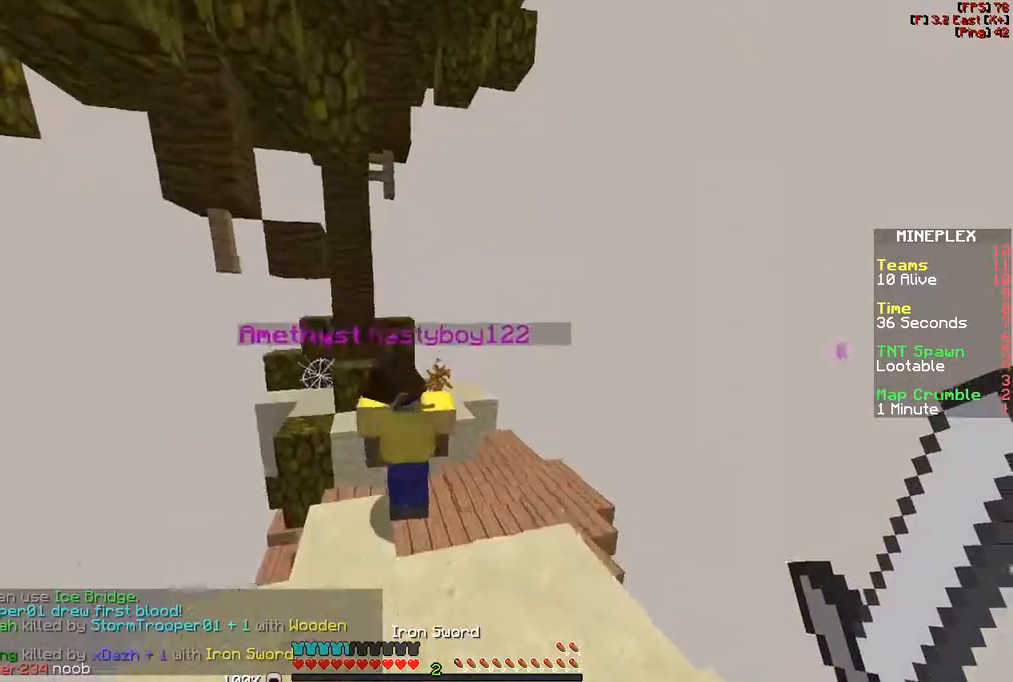
{"keys": [], "mouse": ["left", "right"], "events": [[17, "mouse_left", "down"], [117, "mouse_left", "up"], [267, "mouse_left", "down"], [317, "w", "up"], [417, "mouse_left", "up"], [467, "mouse_left", "down"], [467, "mouse_right", "down"]]}
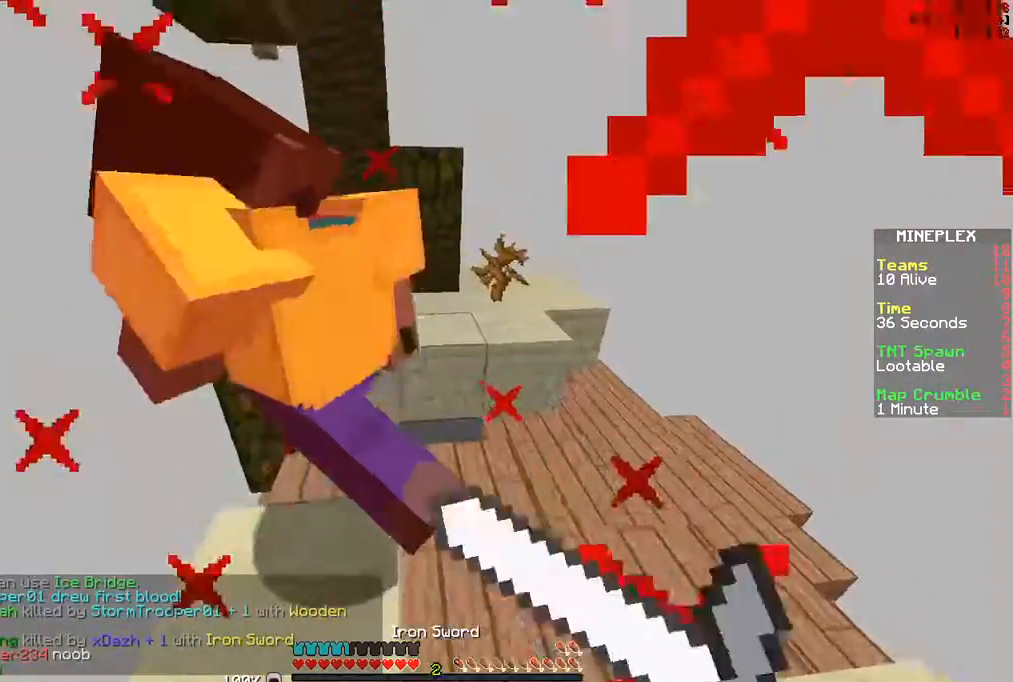
{"keys": ["a", "w"], "mouse": ["left"], "events": [[17, "mouse_left", "up"], [67, "mouse_right", "up"], [167, "w", "down"], [267, "mouse_left", "down"], [367, "mouse_left", "up"], [417, "a", "down"], [467, "mouse_left", "down"]]}
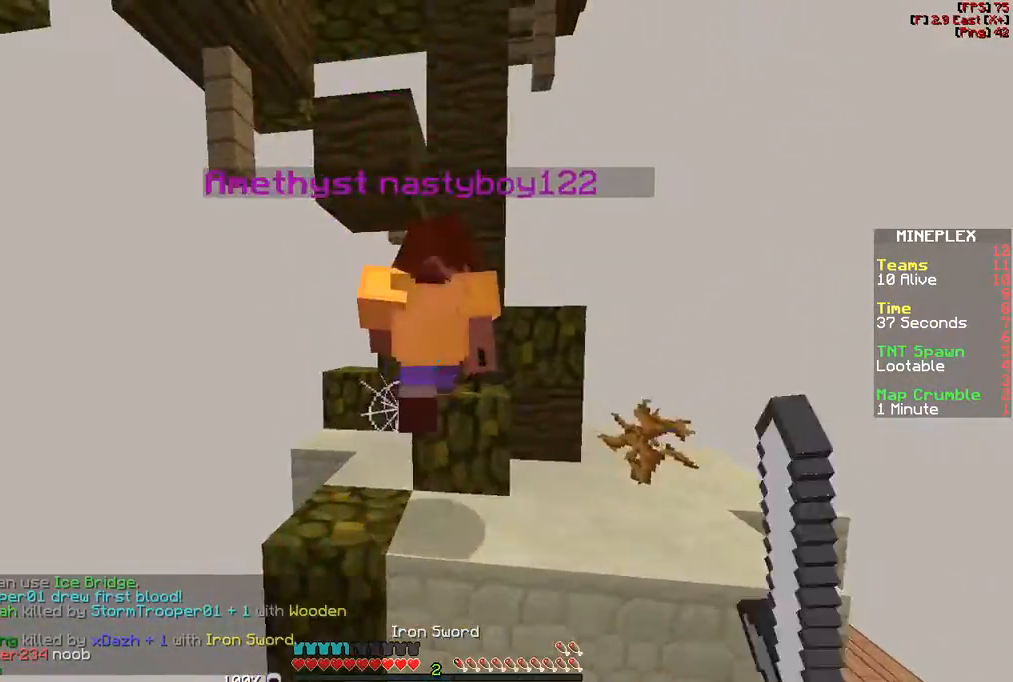
{"keys": ["d", "w"], "mouse": ["left", "right"], "events": [[17, "mouse_left", "up"], [67, "a", "up"], [117, "mouse_left", "down"], [217, "mouse_right", "down"], [267, "d", "down"], [317, "mouse_left", "up"], [317, "mouse_right", "up"], [417, "mouse_left", "down"], [417, "mouse_right", "down"]]}
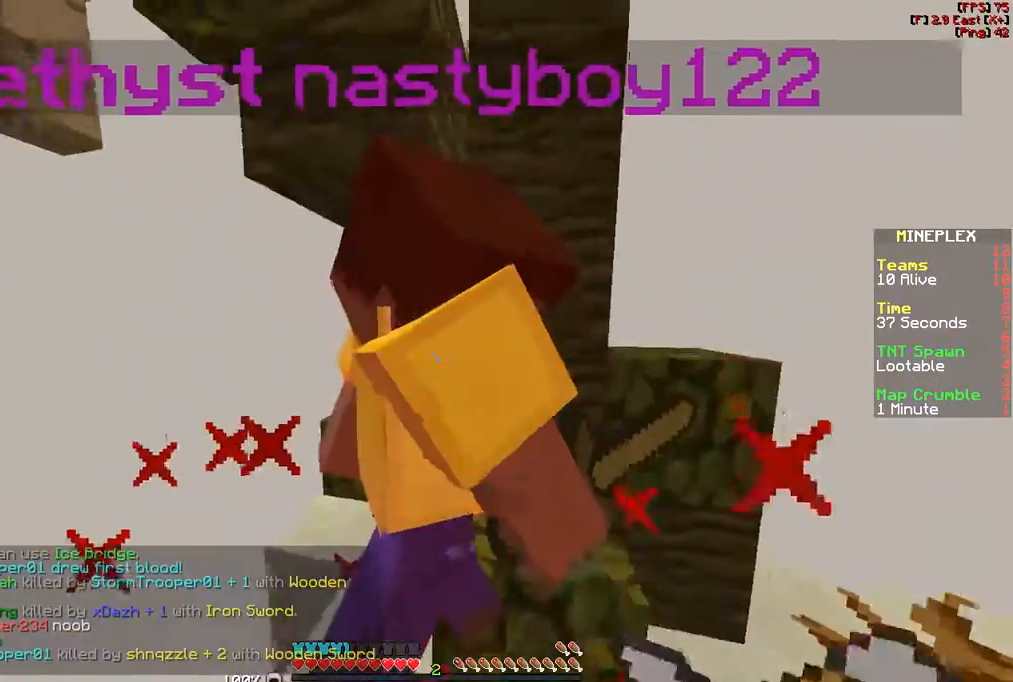
{"keys": [], "mouse": ["left", "right"], "events": [[17, "mouse_left", "up"], [17, "mouse_right", "up"], [133, "mouse_left", "down"], [133, "mouse_right", "down"], [167, "d", "up"], [167, "w", "up"], [233, "mouse_left", "up"], [233, "mouse_right", "up"], [267, "mouse_left", "down"], [267, "mouse_right", "down"], [367, "mouse_left", "up"], [367, "mouse_right", "up"], [417, "mouse_left", "down"], [417, "mouse_right", "down"]]}
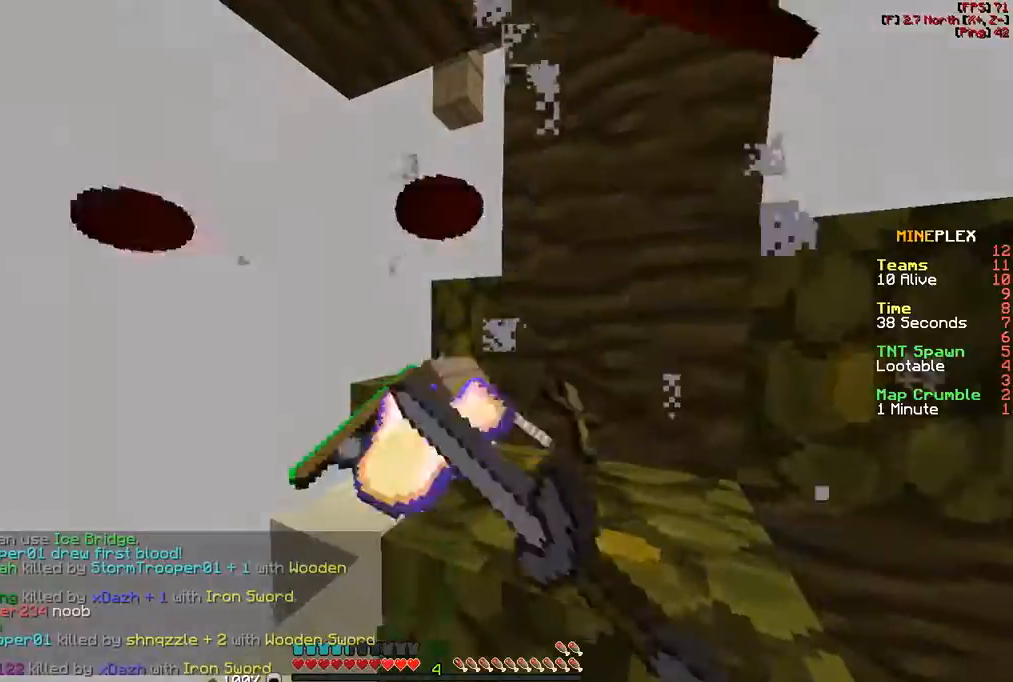
{"keys": [], "mouse": [], "events": [[17, "mouse_left", "up"], [17, "mouse_right", "up"], [167, "w", "down"], [367, "w", "up"]]}
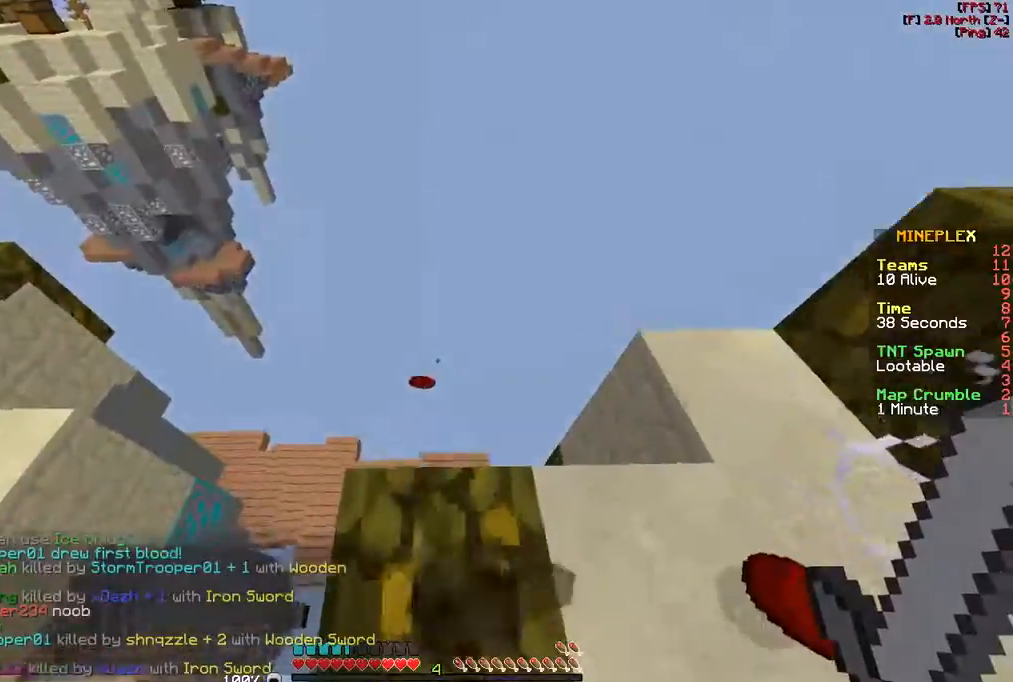
{"keys": ["w"], "mouse": [], "events": [[50, "w", "down"]]}
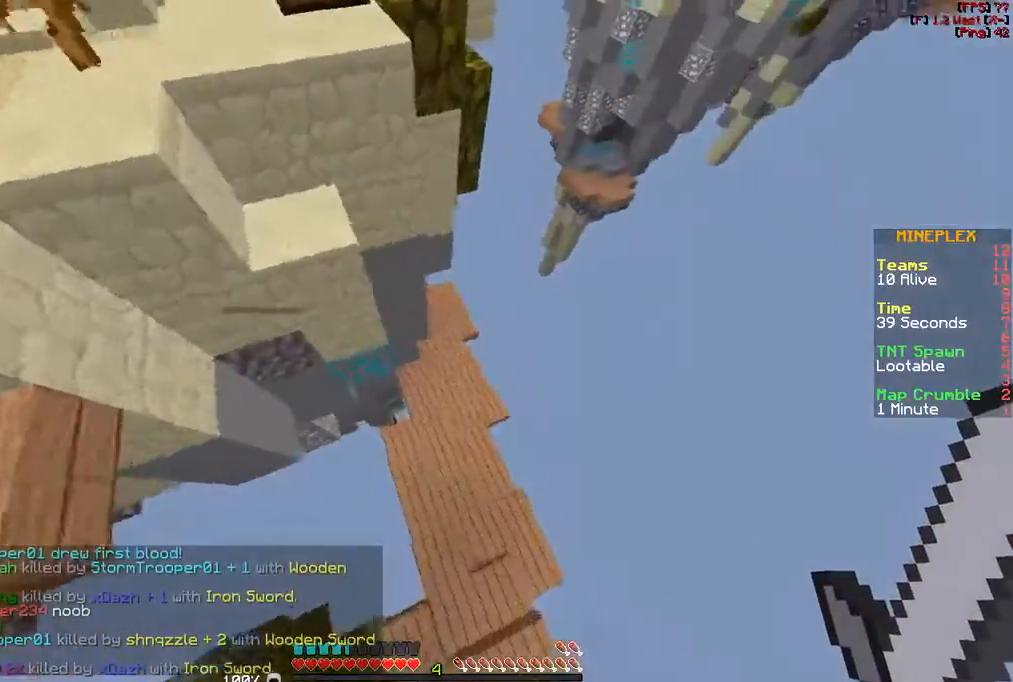
{"keys": ["w"], "mouse": [], "events": [[317, "d", "down"], [467, "d", "up"]]}
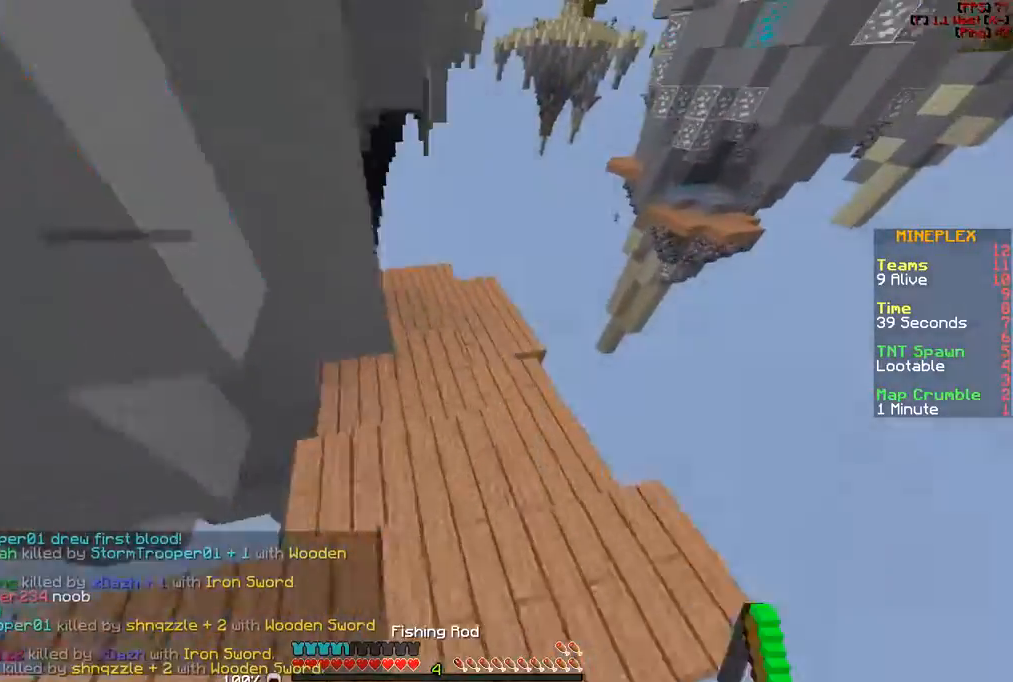
{"keys": ["w"], "mouse": [], "events": [[117, "mouse_left", "down"], [217, "mouse_left", "up"], [267, "d", "down"], [417, "d", "up"]]}
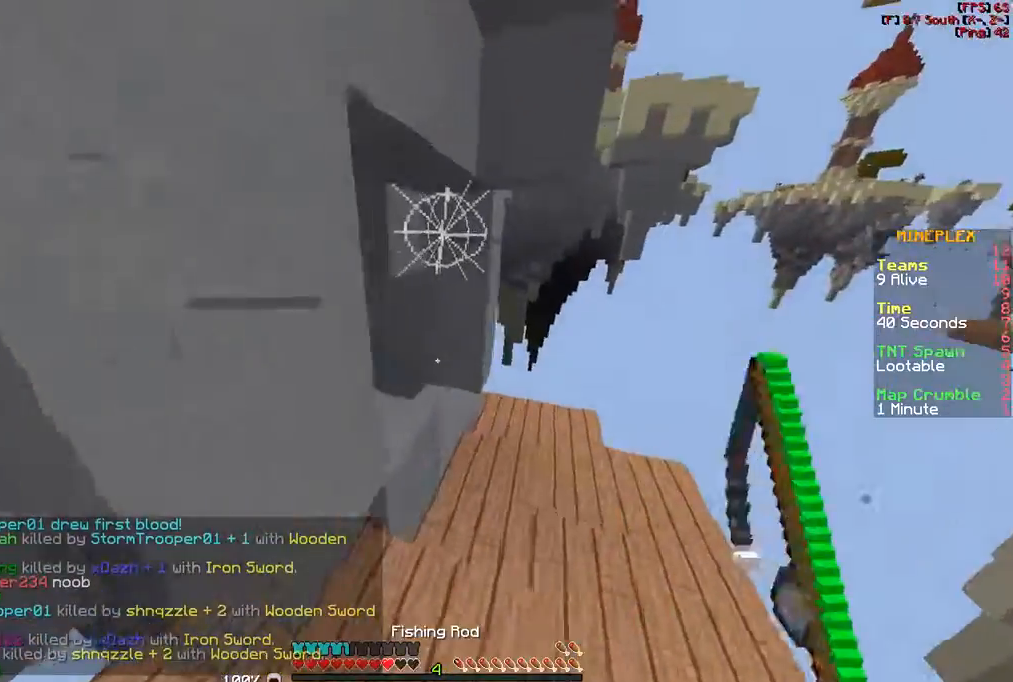
{"keys": ["w"], "mouse": [], "events": [[33, "mouse_left", "down"], [117, "d", "down"], [117, "mouse_left", "up"], [483, "d", "up"]]}
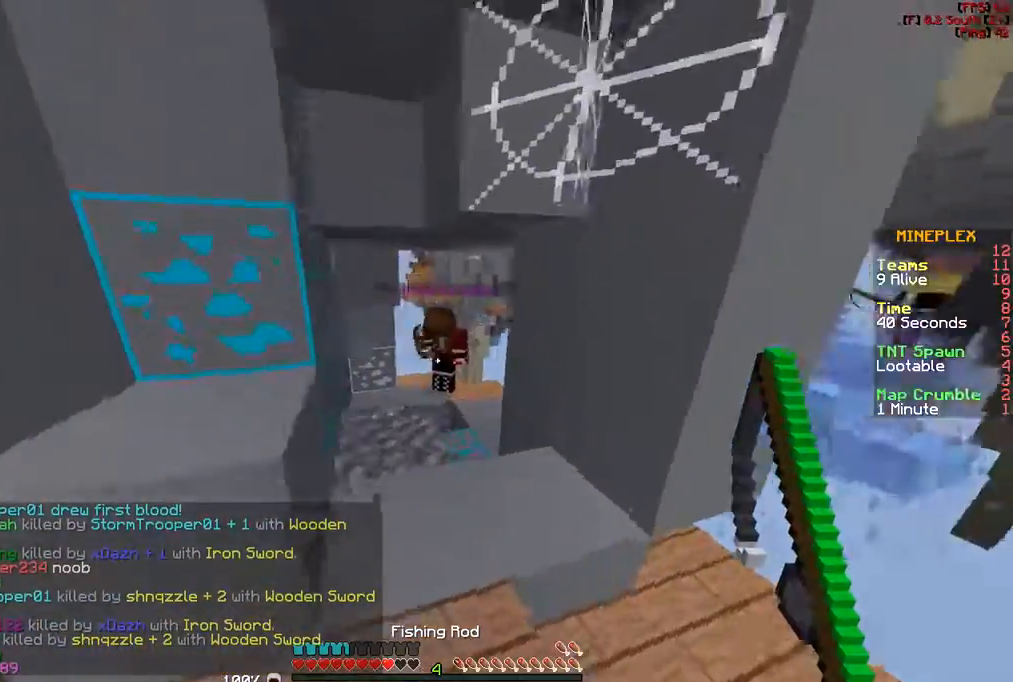
{"keys": ["w"], "mouse": [], "events": [[117, "mouse_right", "down"], [183, "mouse_right", "up"]]}
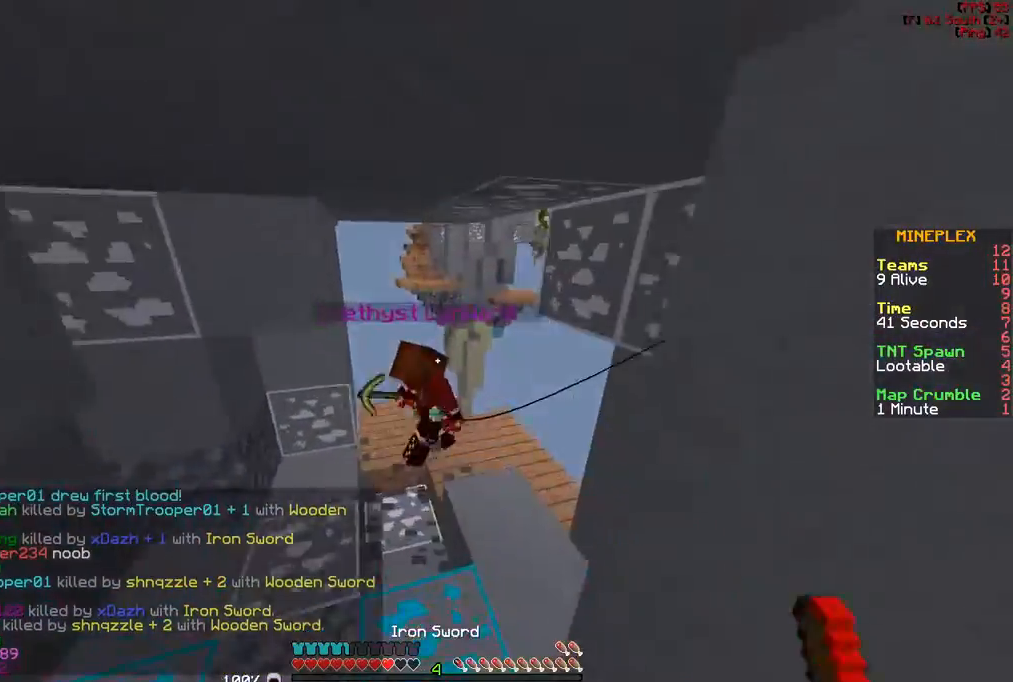
{"keys": ["w"], "mouse": ["left", "right"], "events": [[83, "mouse_left", "down"], [117, "mouse_right", "down"], [183, "mouse_left", "up"], [183, "mouse_right", "up"], [317, "d", "down"], [317, "mouse_left", "down"], [433, "d", "up"], [433, "mouse_left", "up"], [483, "mouse_left", "down"], [483, "mouse_right", "down"]]}
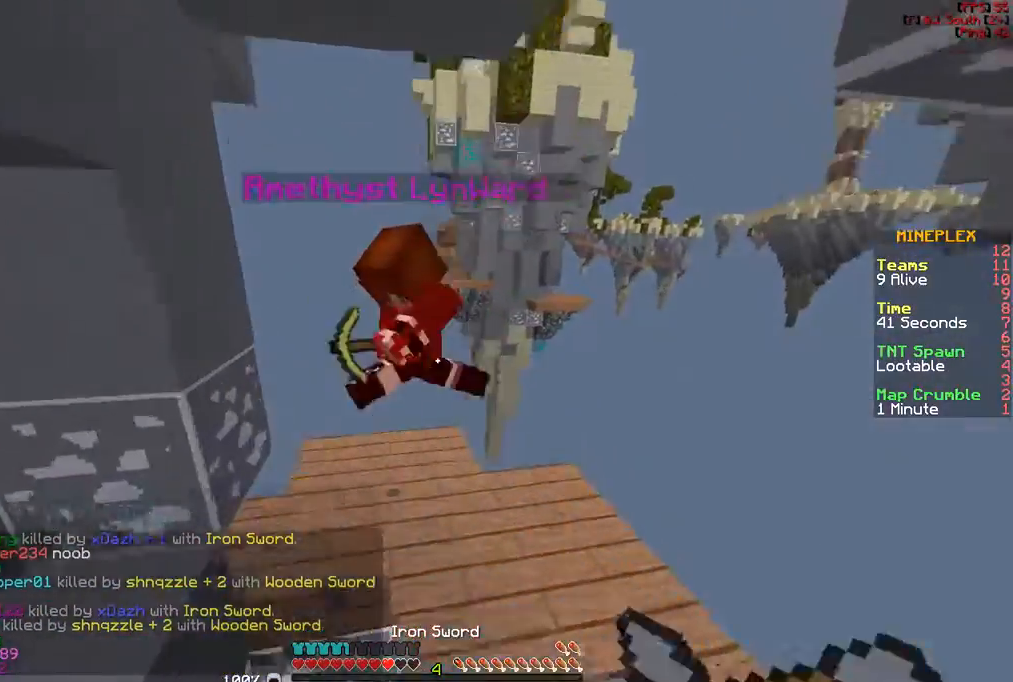
{"keys": ["w"], "mouse": [], "events": [[33, "mouse_right", "up"], [67, "mouse_left", "up"], [133, "mouse_left", "down"], [250, "mouse_left", "up"], [283, "a", "down"], [317, "mouse_left", "down"], [367, "mouse_left", "up"], [417, "a", "up"]]}
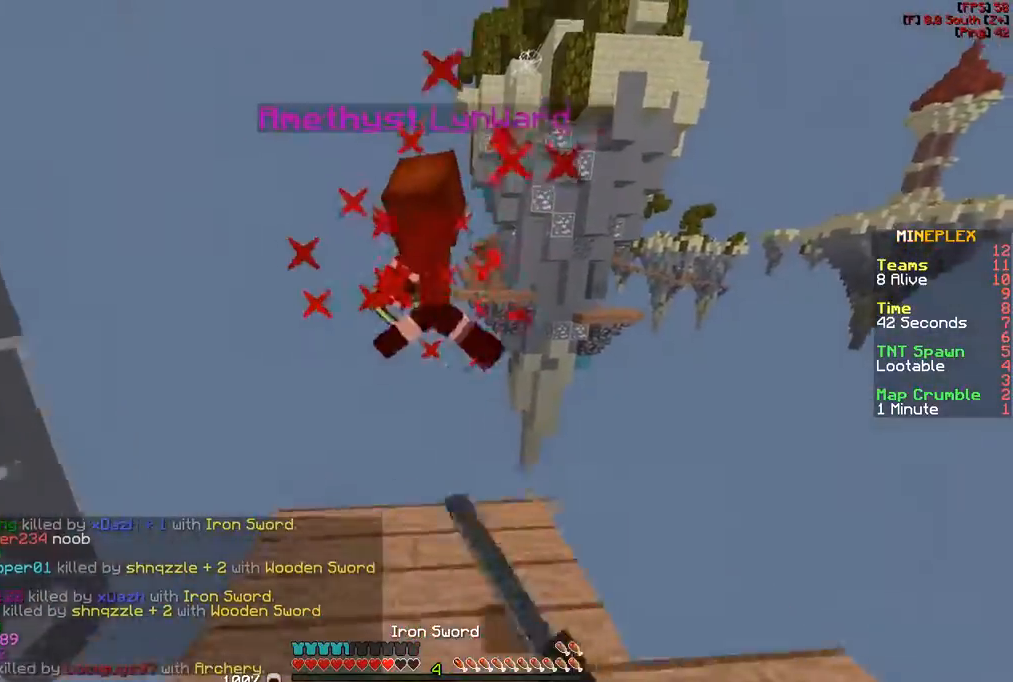
{"keys": [], "mouse": [], "events": [[33, "mouse_left", "down"], [67, "mouse_left", "up"], [117, "w", "up"], [167, "mouse_left", "down"], [233, "mouse_left", "up"], [317, "mouse_left", "down"], [383, "w", "down"], [433, "mouse_left", "up"], [483, "w", "up"]]}
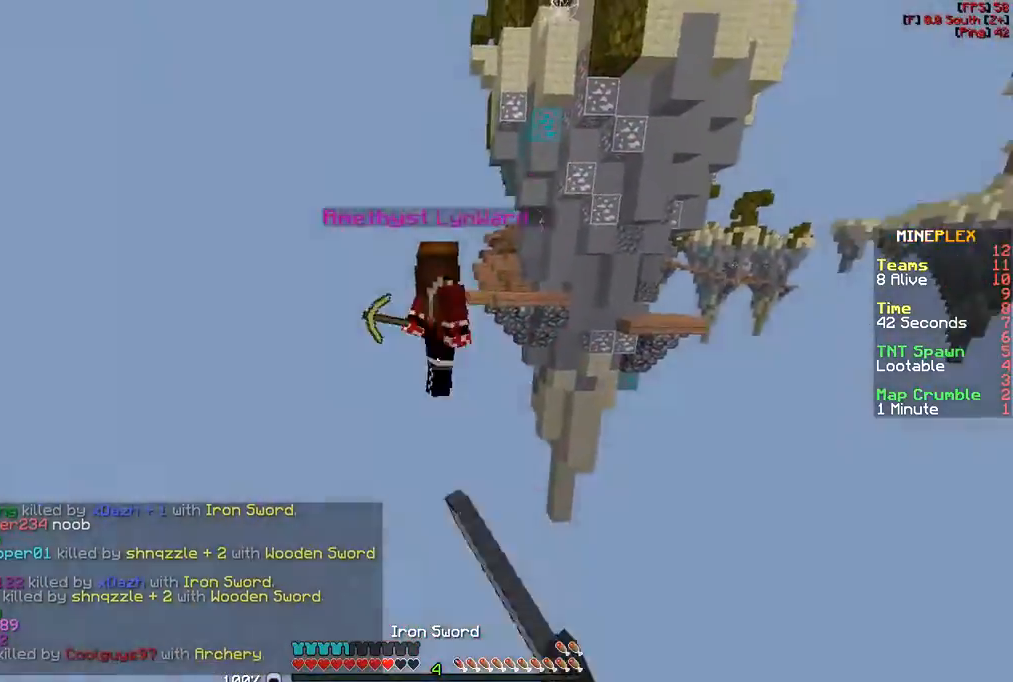
{"keys": [], "mouse": [], "events": [[250, "mouse_right", "down"], [333, "mouse_right", "up"]]}
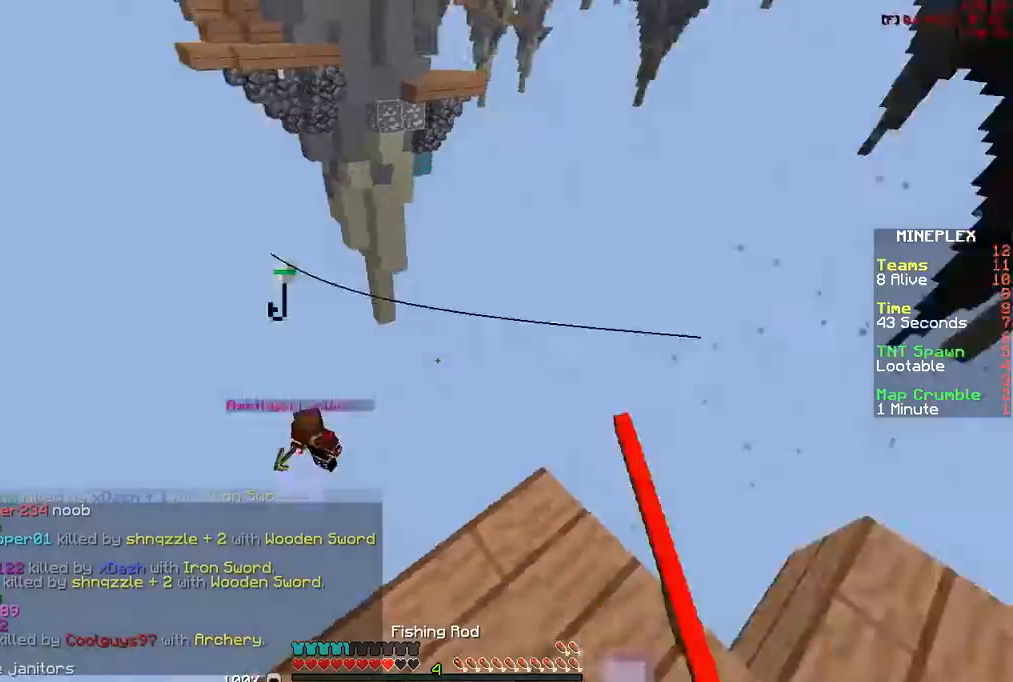
{"keys": [], "mouse": [], "events": [[83, "mouse_right", "down"], [83, "w", "down"], [233, "mouse_right", "up"], [417, "w", "up"]]}
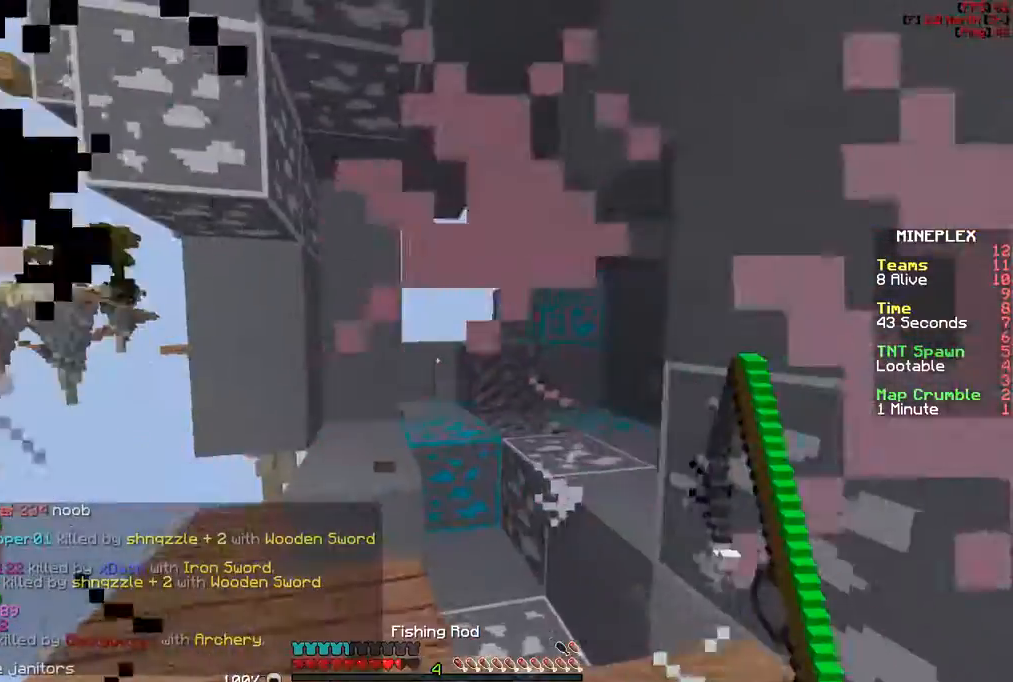
{"keys": ["a", "w"], "mouse": [], "events": [[17, "w", "down"], [483, "a", "down"]]}
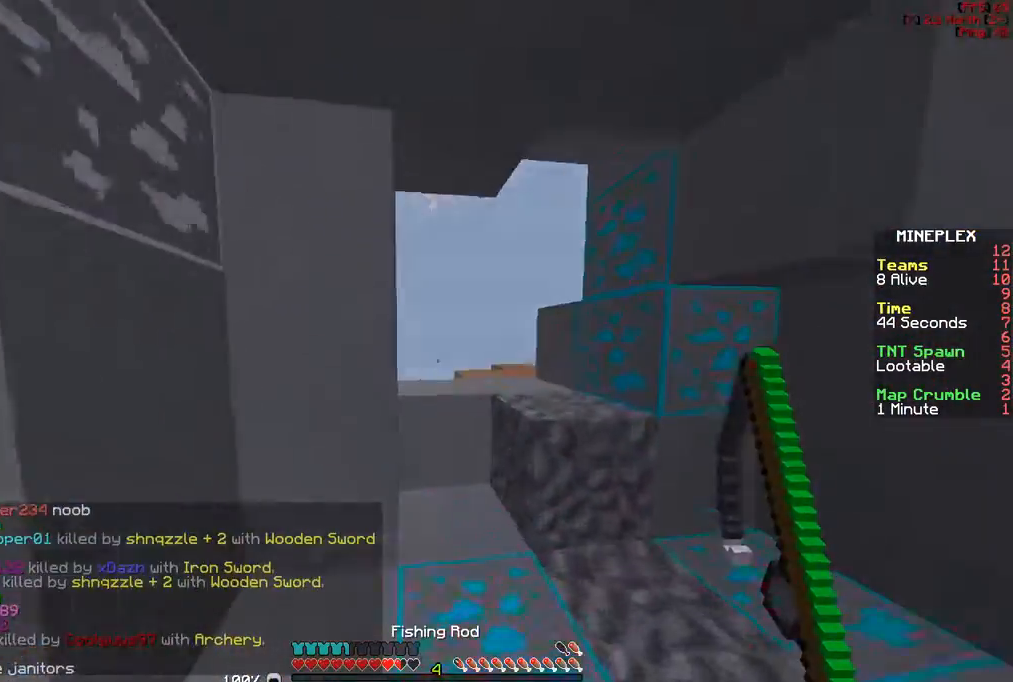
{"keys": ["w"], "mouse": [], "events": [[17, "a", "up"]]}